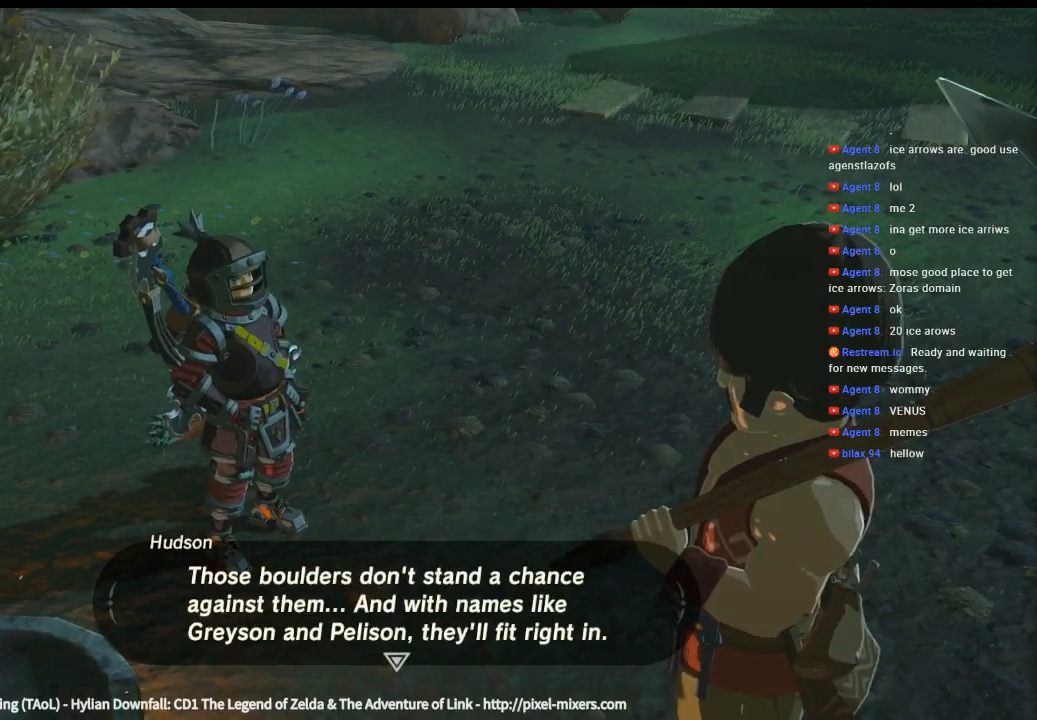
Gameplay with a controller (Xbox layout); each line is a JSON object with the inputs held at the frame after it. "events" lists button and stick changes between this image and that frame as [ms after this image, input, new state], when the widget could be followed in between. Not read: L3 R3 TOUCHPAD other_buttons right_stick.
{"buttons": [], "left_stick": "center", "events": []}
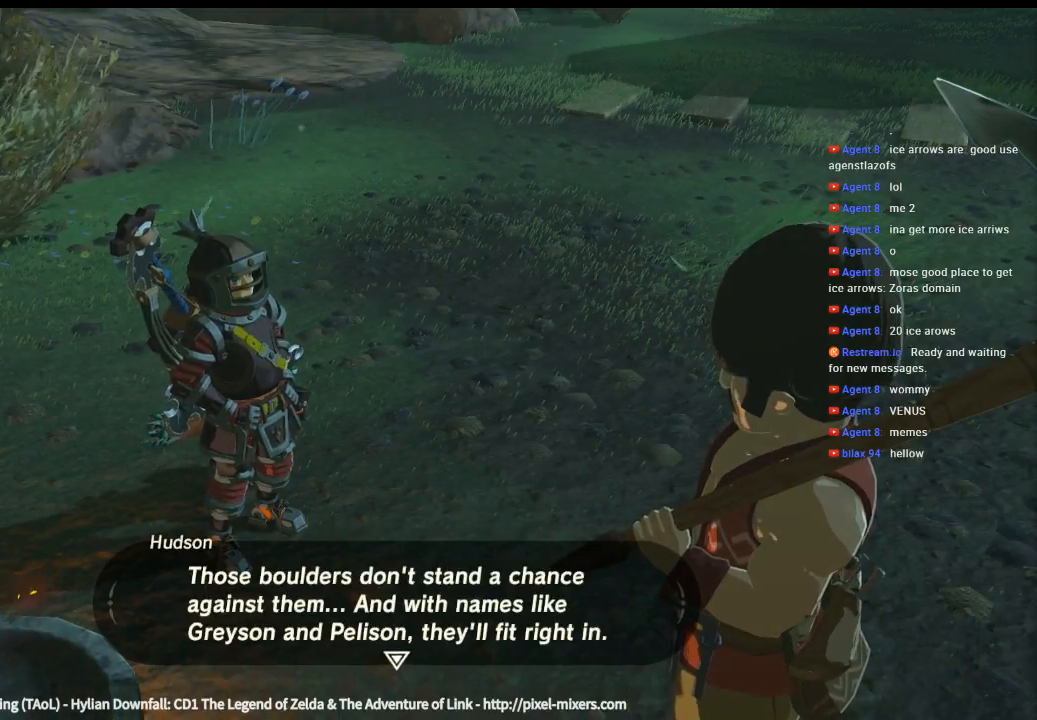
{"buttons": [], "left_stick": "center", "events": [[266, "B", "down"], [433, "B", "up"]]}
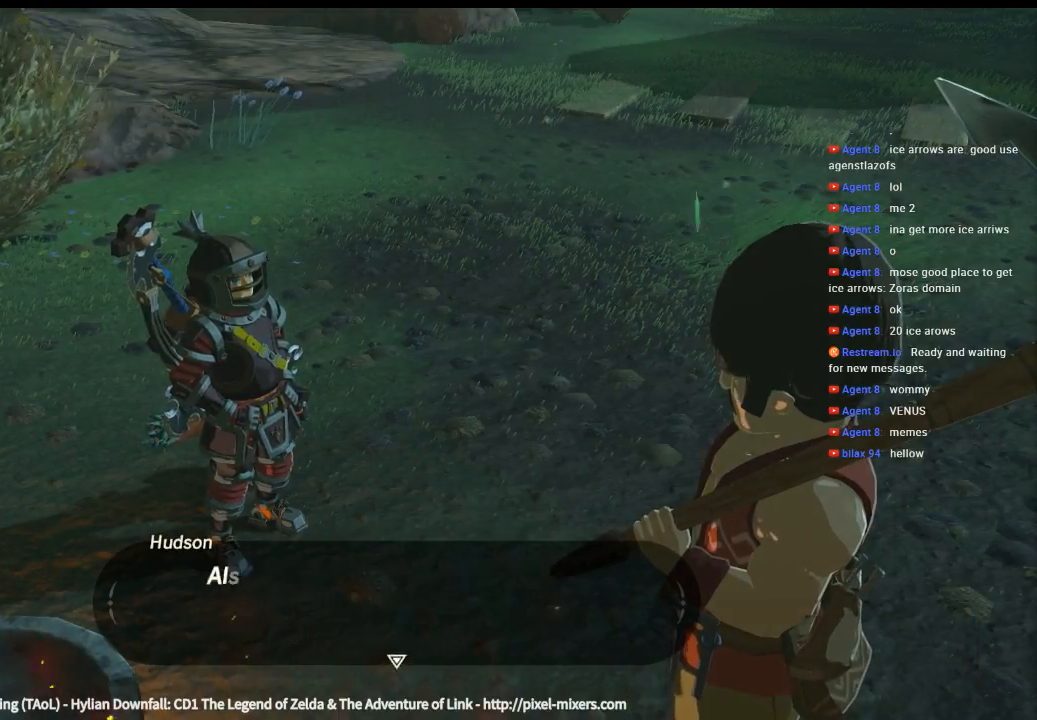
{"buttons": [], "left_stick": "center", "events": []}
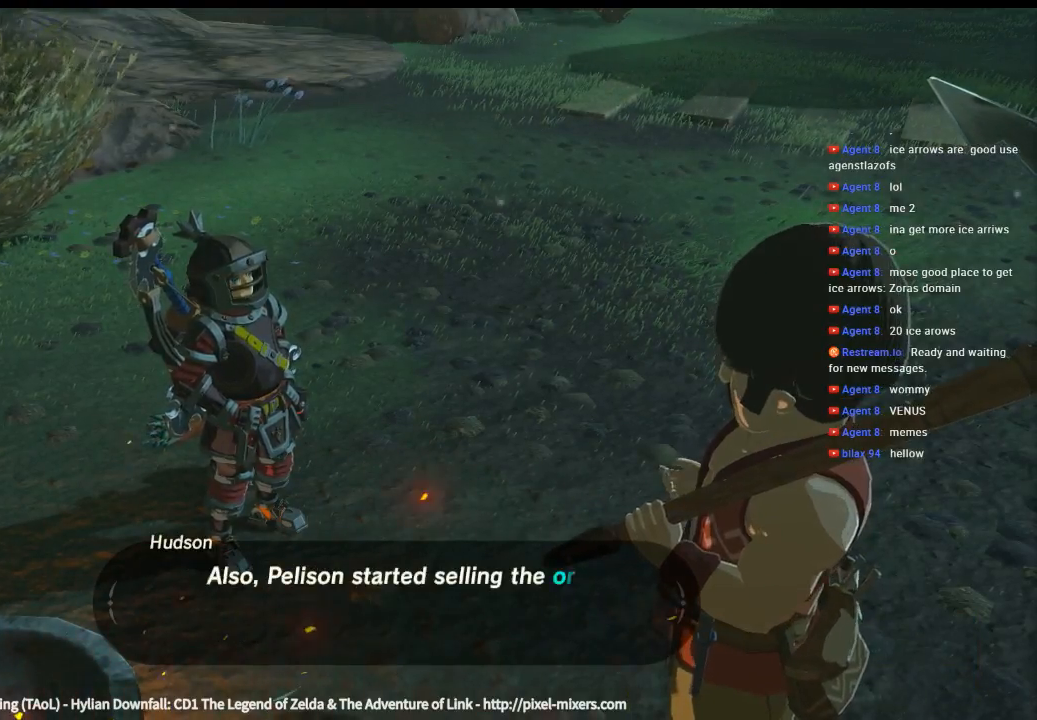
{"buttons": [], "left_stick": "center", "events": []}
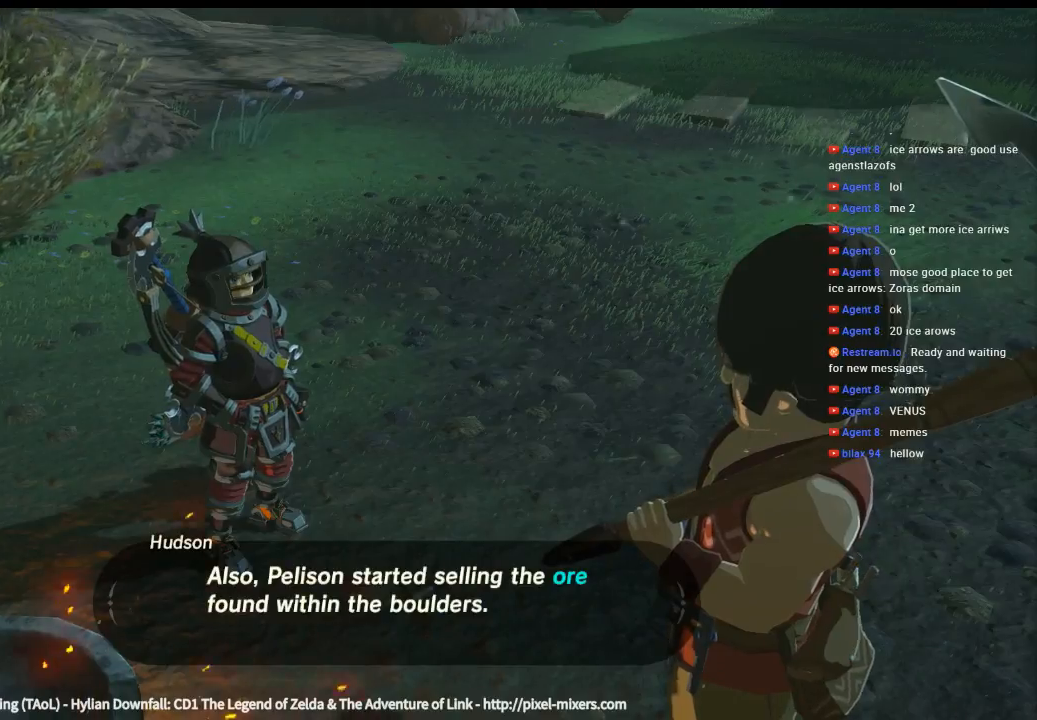
{"buttons": [], "left_stick": "center", "events": []}
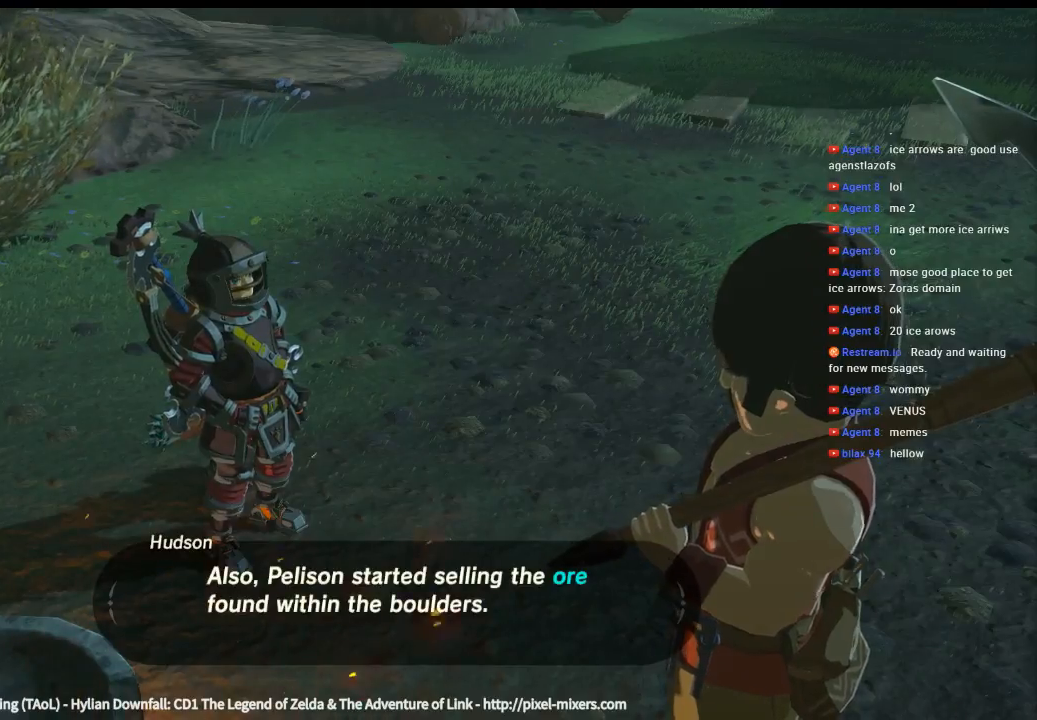
{"buttons": [], "left_stick": "center", "events": [[333, "B", "down"], [500, "B", "up"]]}
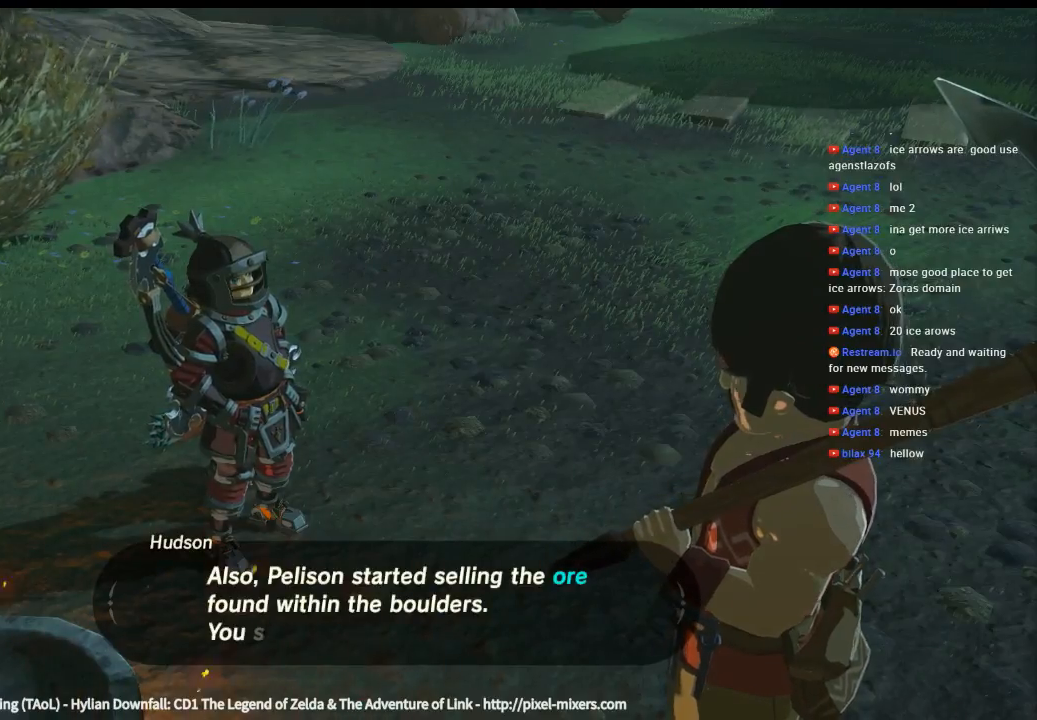
{"buttons": [], "left_stick": "center", "events": []}
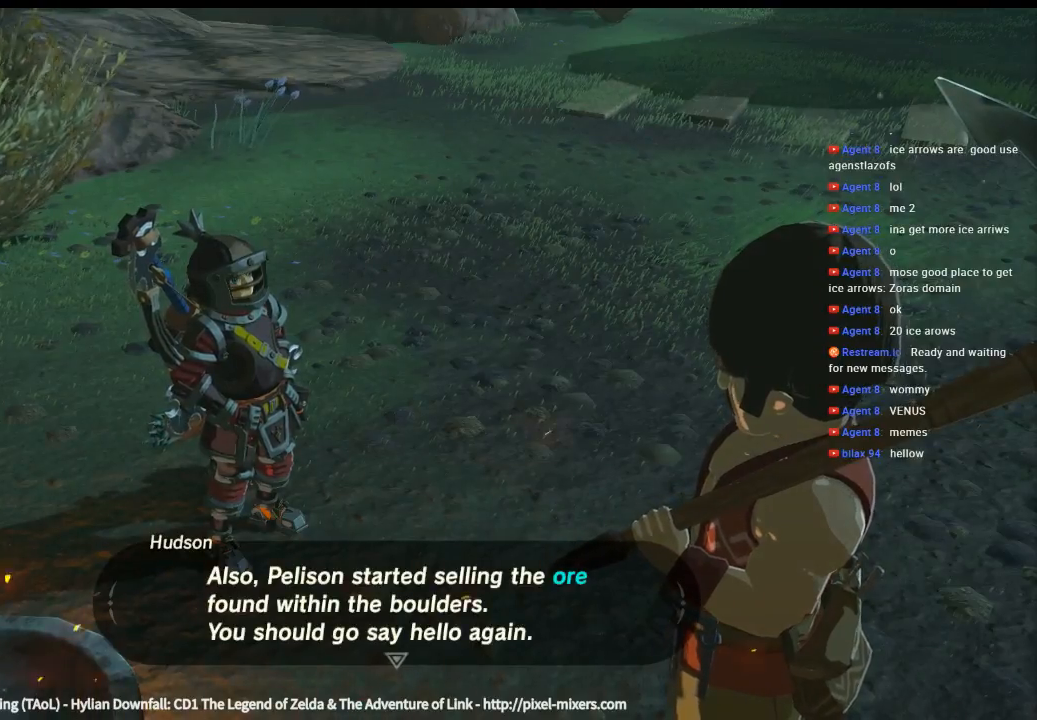
{"buttons": [], "left_stick": "center", "events": [[366, "B", "down"], [500, "B", "up"]]}
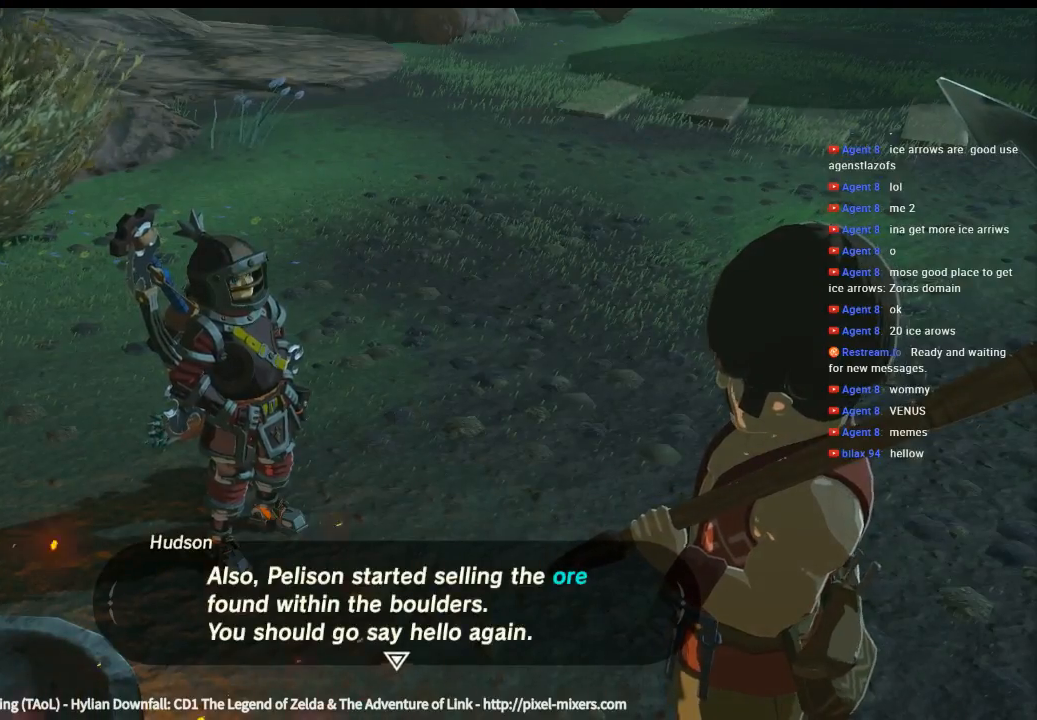
{"buttons": [], "left_stick": "center", "events": []}
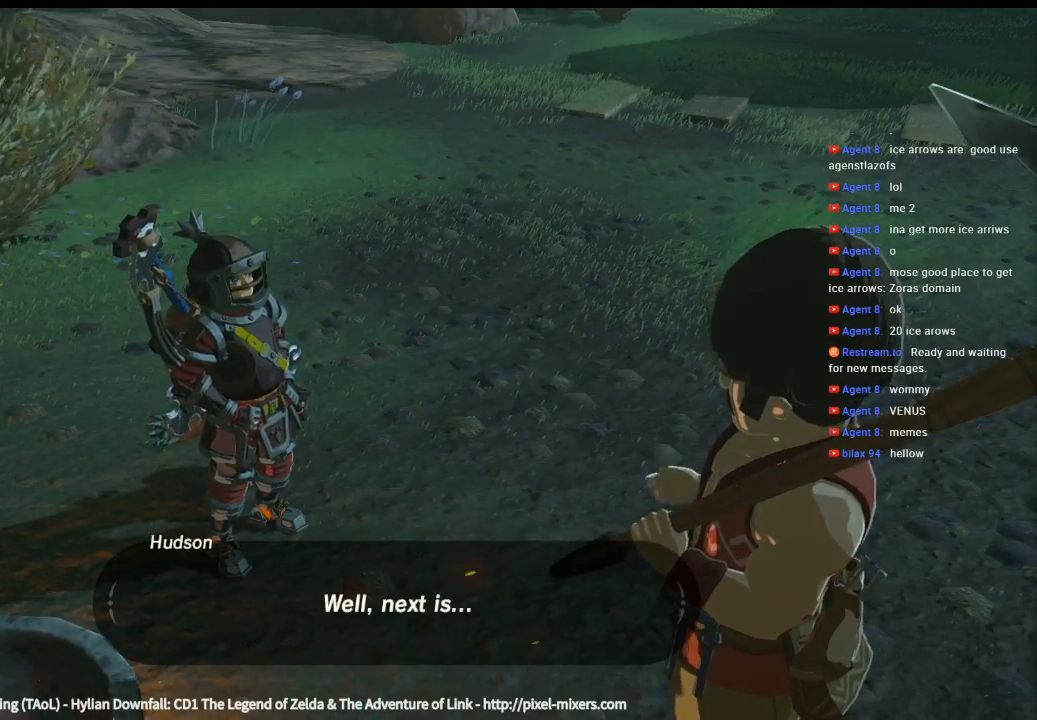
{"buttons": [], "left_stick": "center", "events": []}
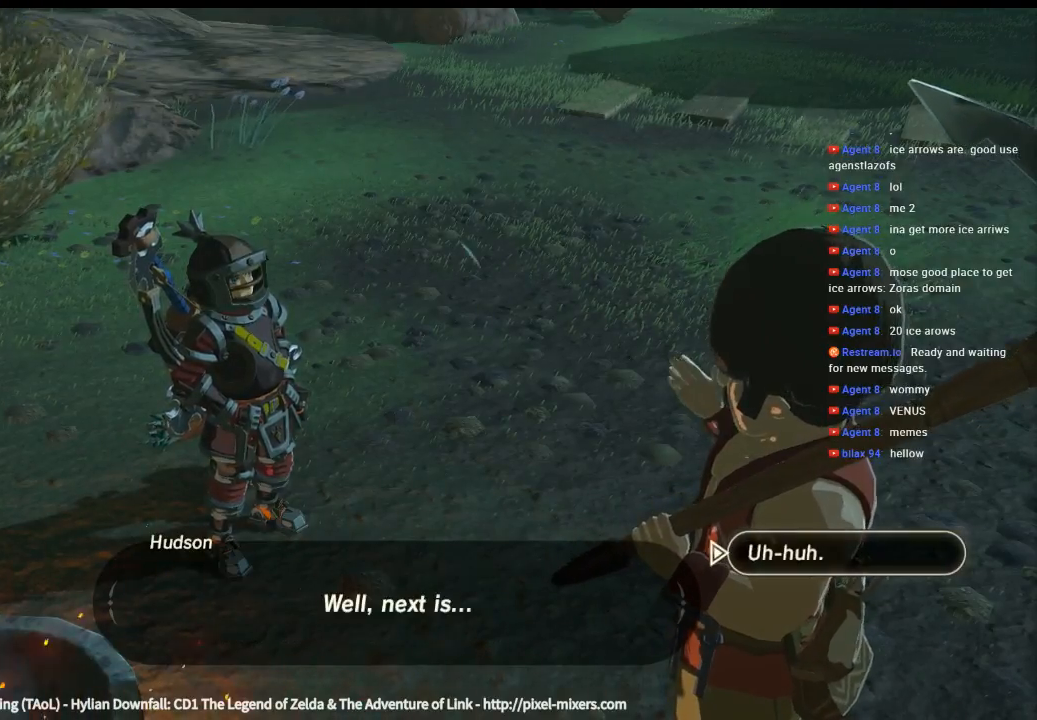
{"buttons": ["B"], "left_stick": "center", "events": [[433, "B", "down"]]}
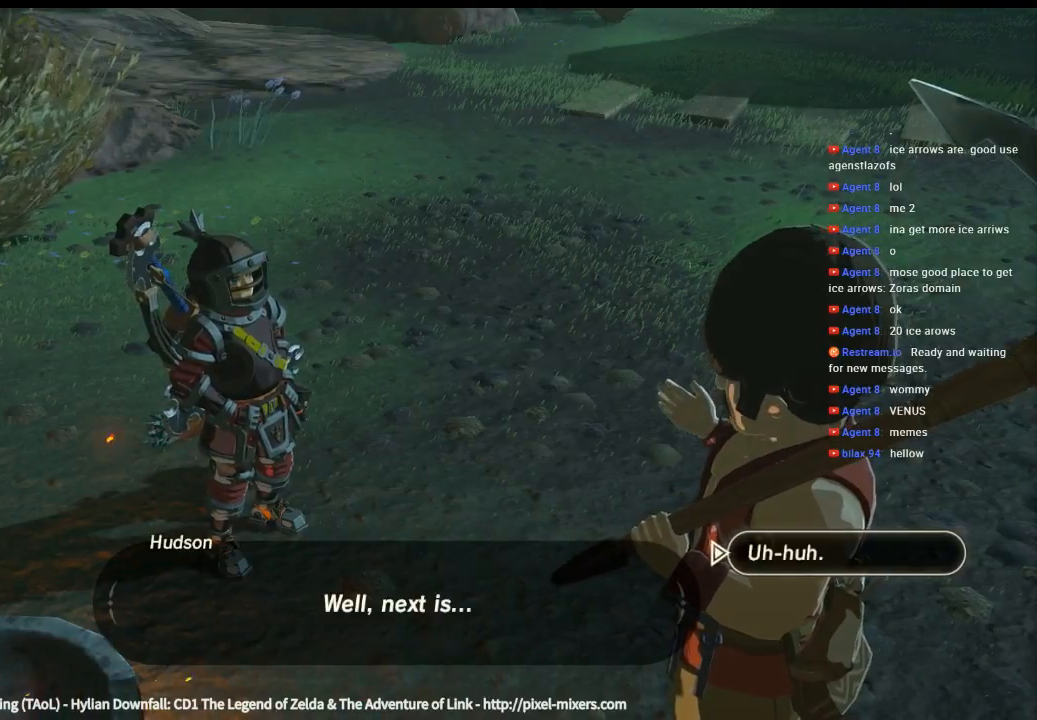
{"buttons": [], "left_stick": "center", "events": [[66, "B", "up"]]}
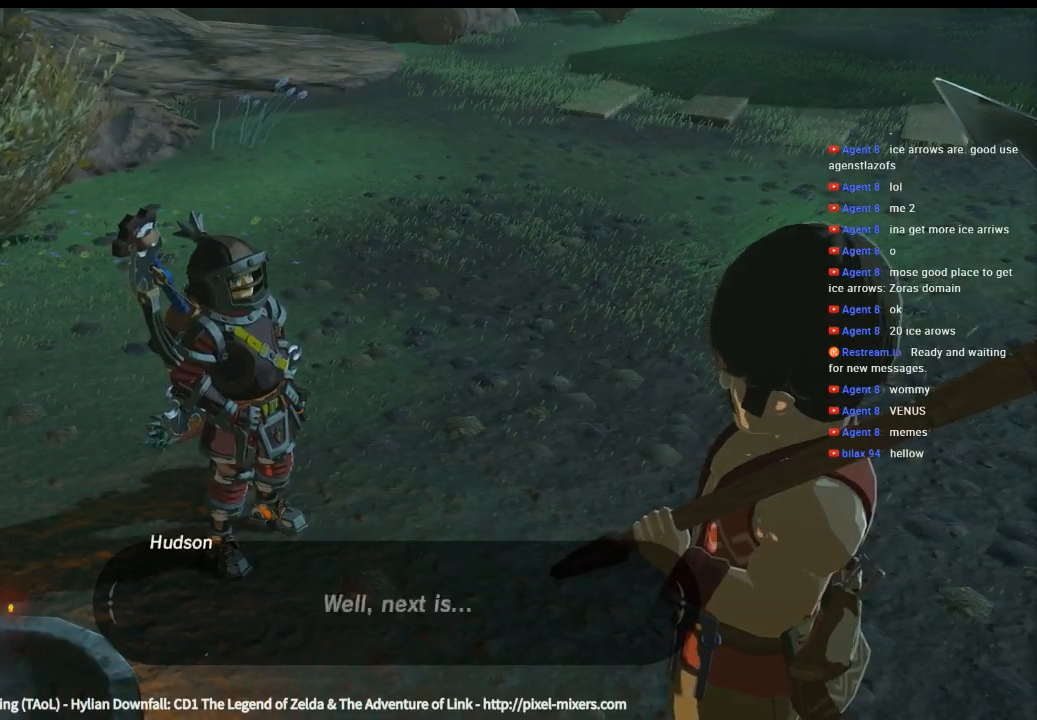
{"buttons": [], "left_stick": "center", "events": []}
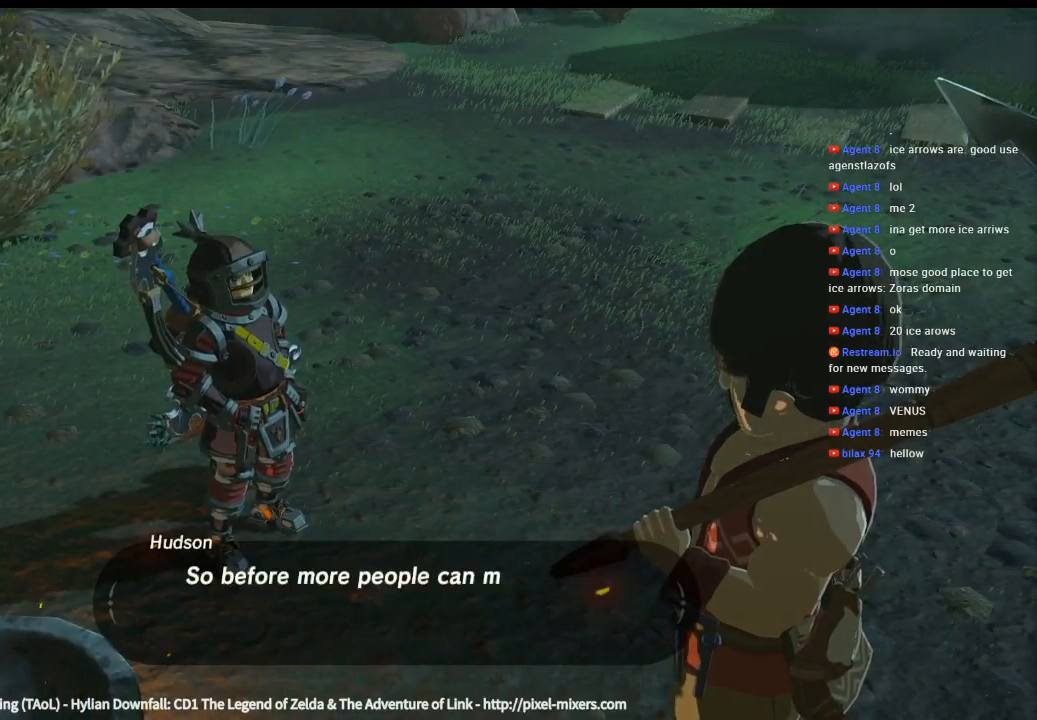
{"buttons": [], "left_stick": "center", "events": []}
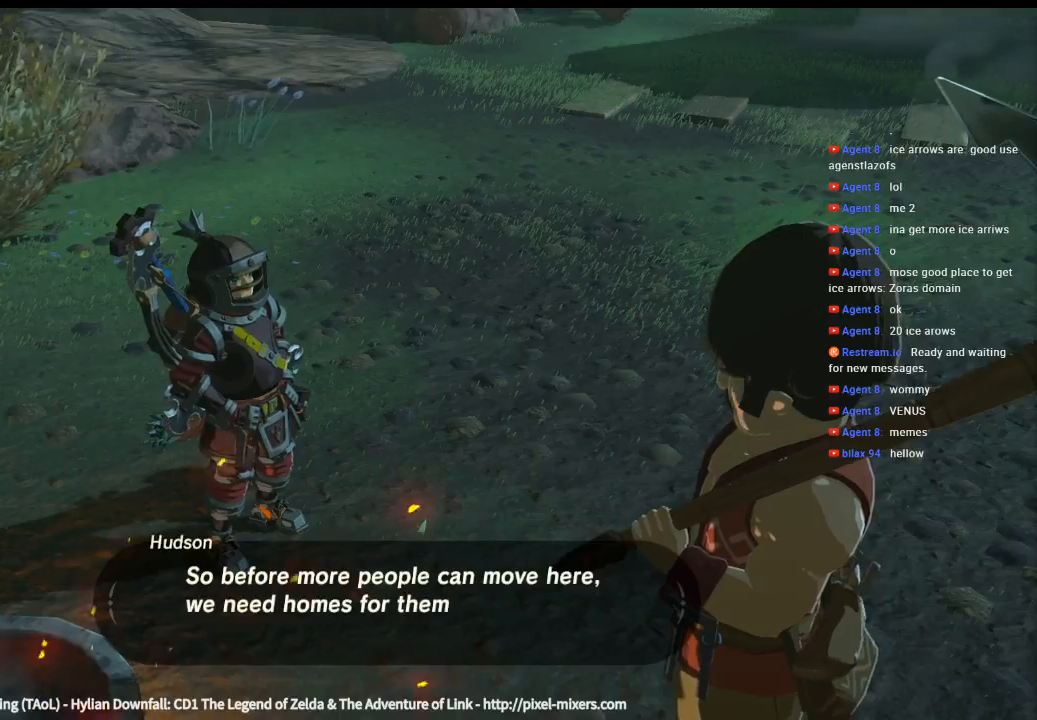
{"buttons": [], "left_stick": "center", "events": []}
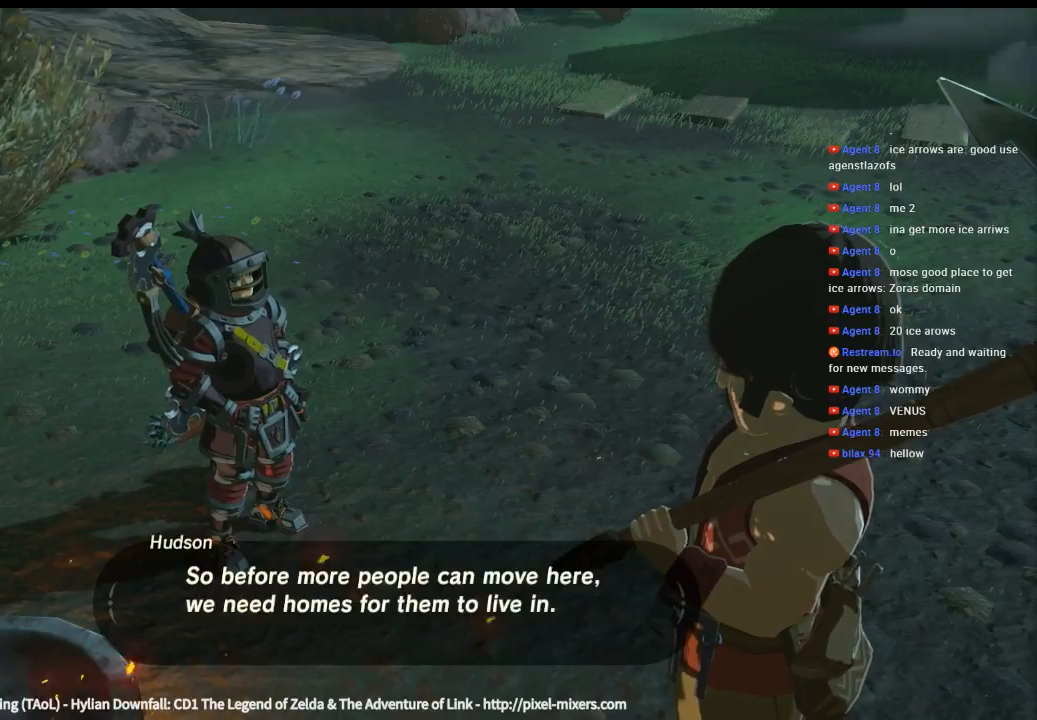
{"buttons": [], "left_stick": "center", "events": []}
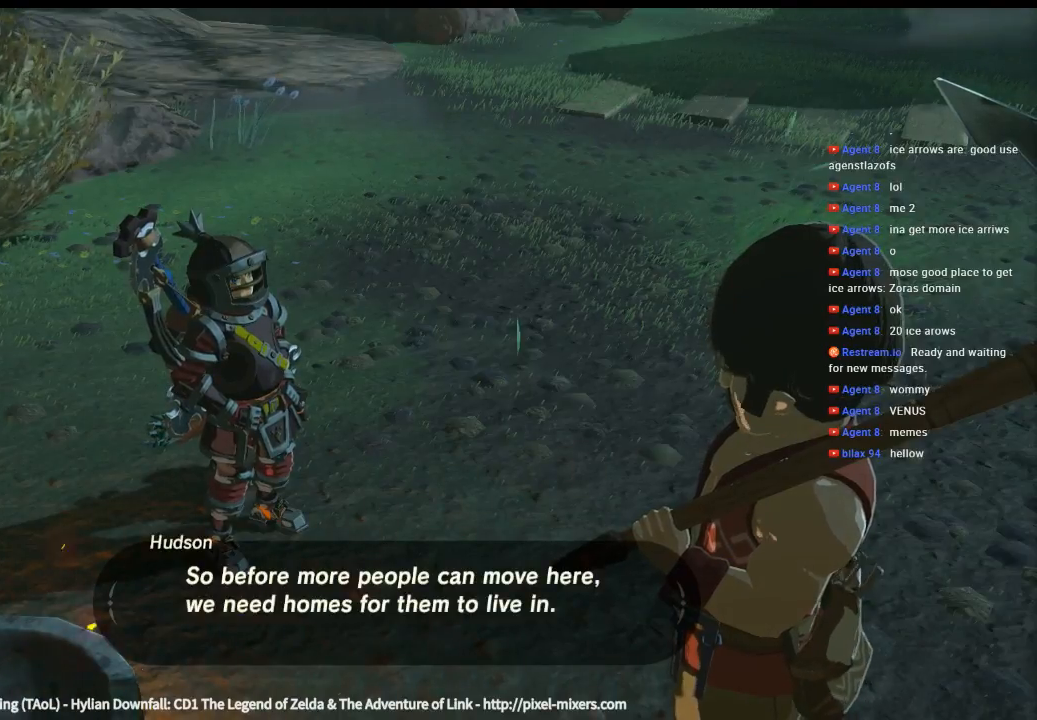
{"buttons": [], "left_stick": "center", "events": [[33, "B", "down"], [200, "B", "up"]]}
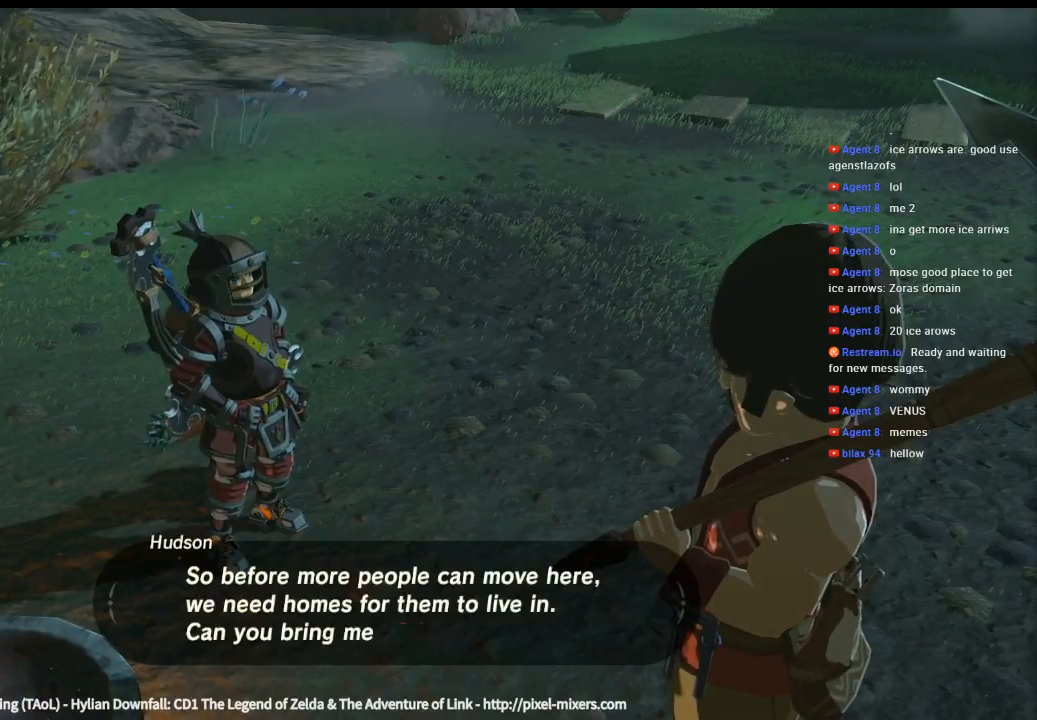
{"buttons": [], "left_stick": "center", "events": []}
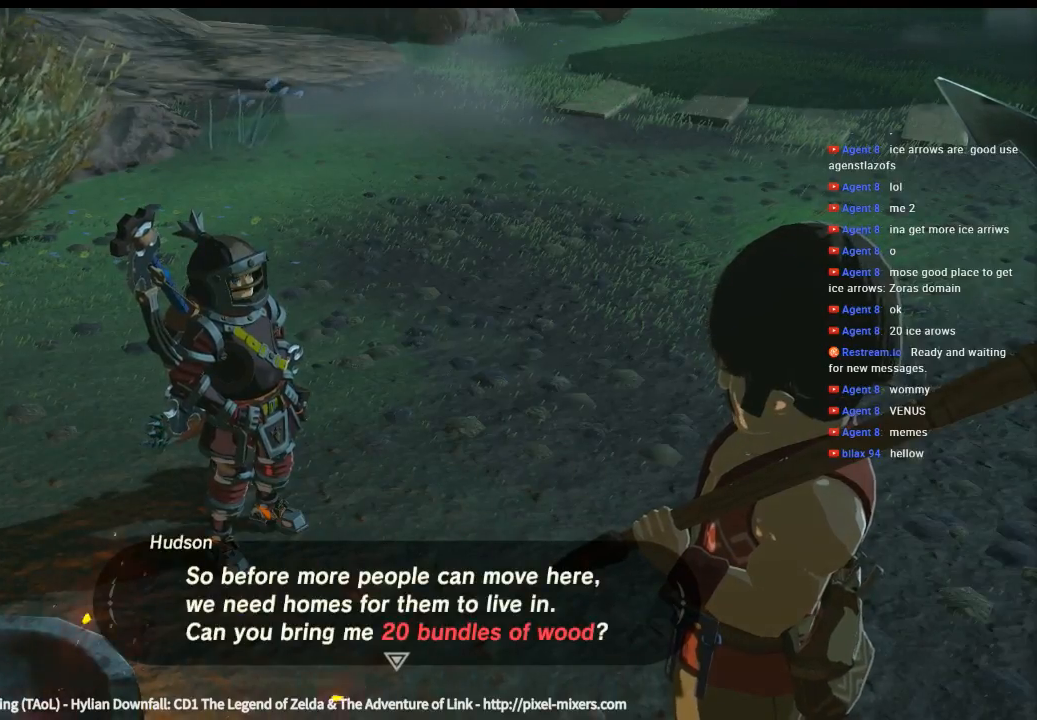
{"buttons": [], "left_stick": "center", "events": [[366, "B", "down"], [500, "B", "up"]]}
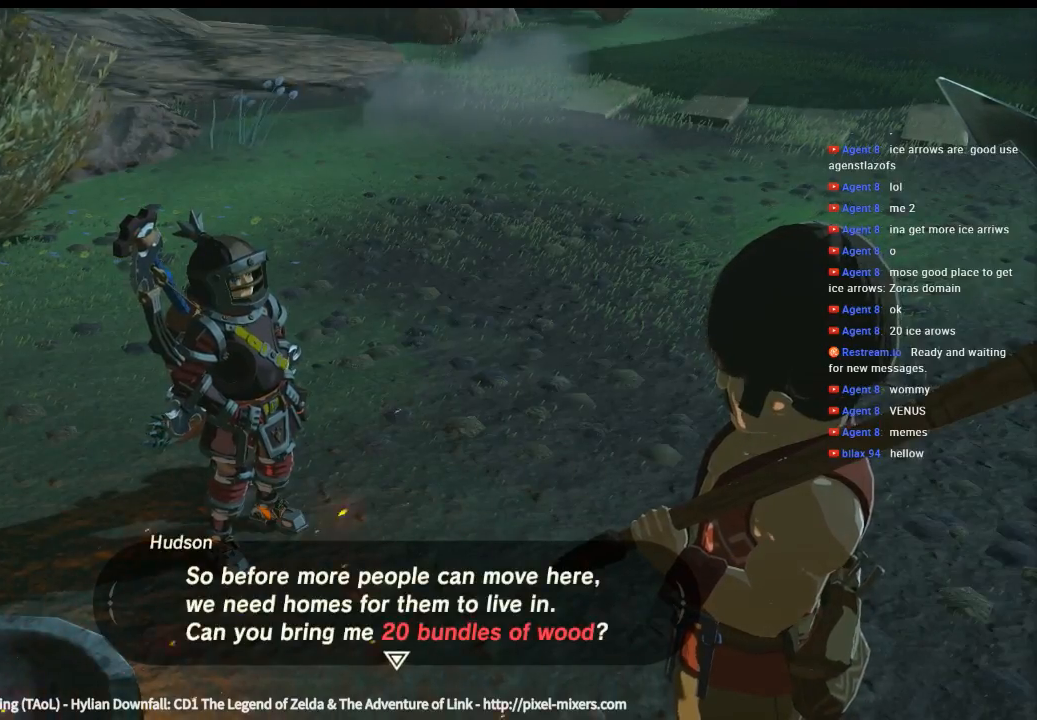
{"buttons": [], "left_stick": "center", "events": []}
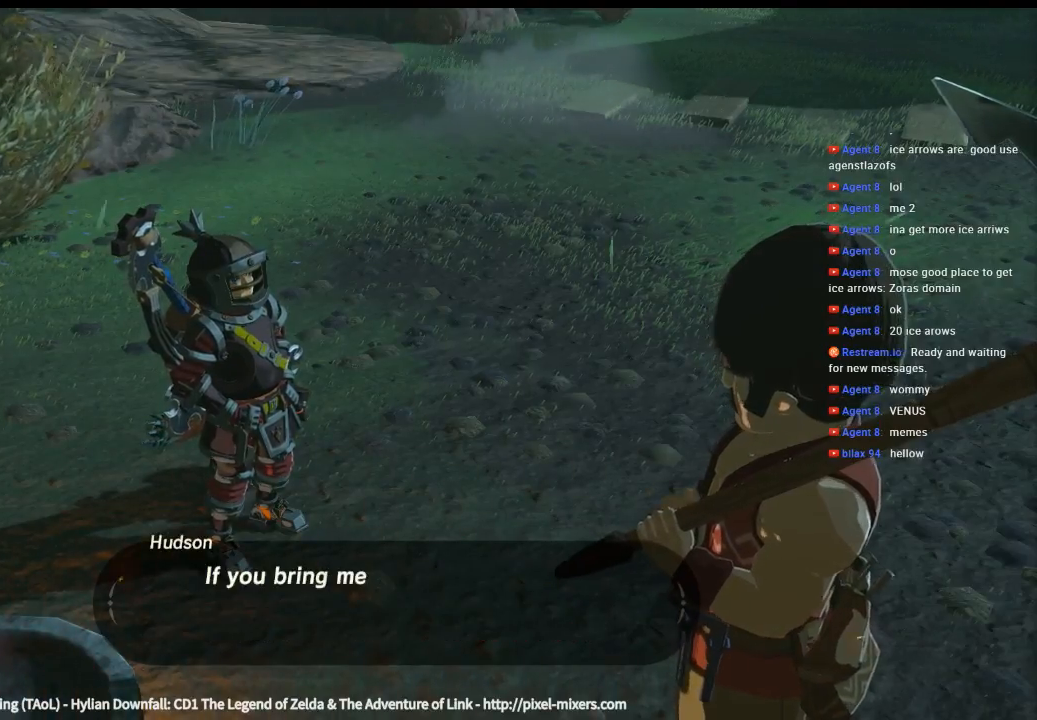
{"buttons": [], "left_stick": "center", "events": []}
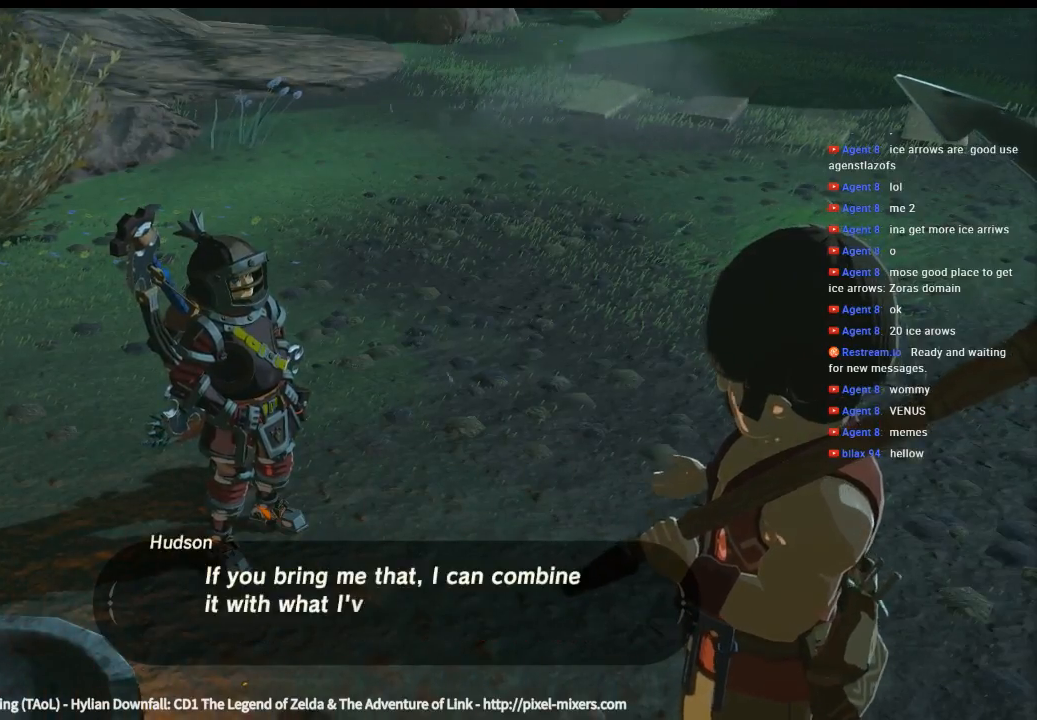
{"buttons": [], "left_stick": "center", "events": [[100, "B", "down"], [300, "B", "up"]]}
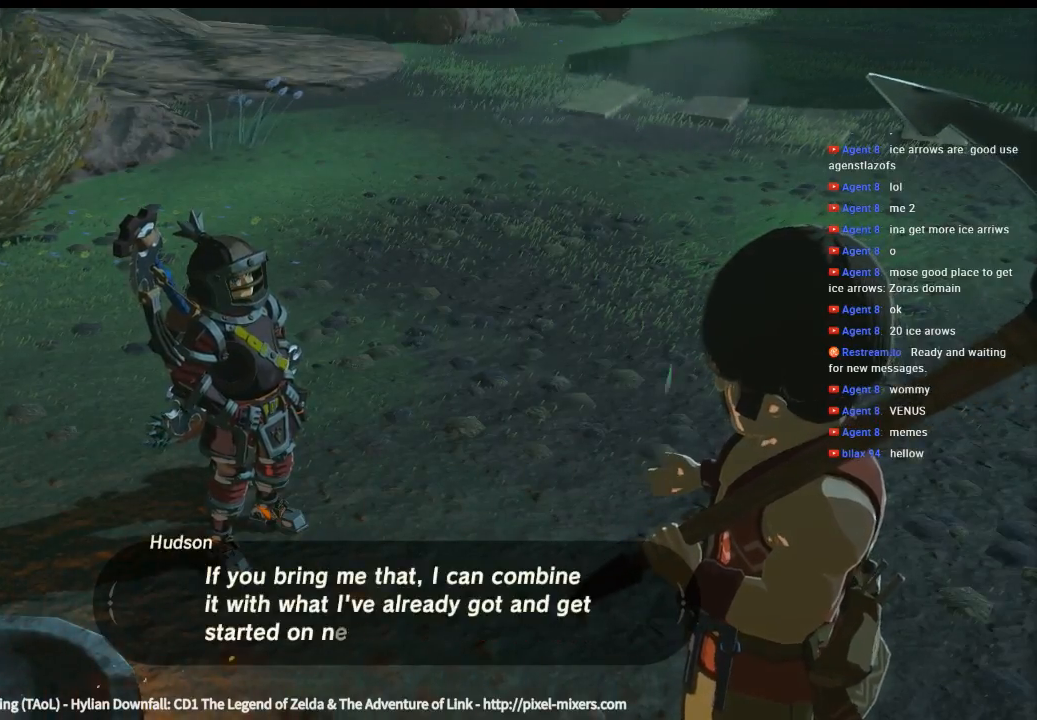
{"buttons": [], "left_stick": "center", "events": [[300, "B", "down"], [466, "B", "up"]]}
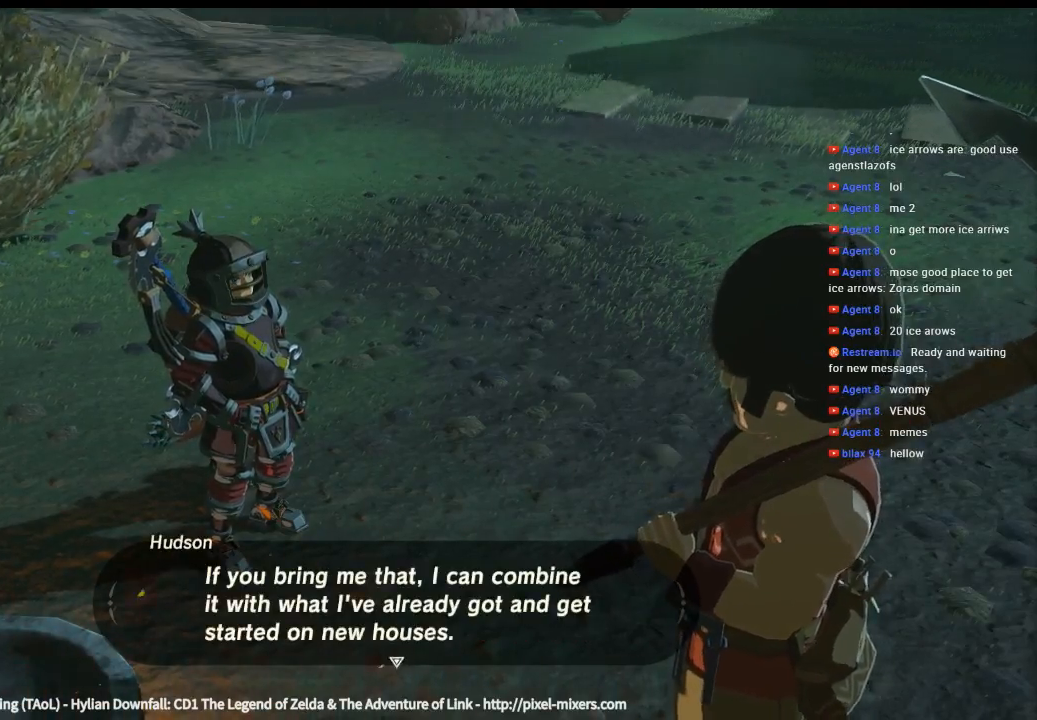
{"buttons": [], "left_stick": "center", "events": []}
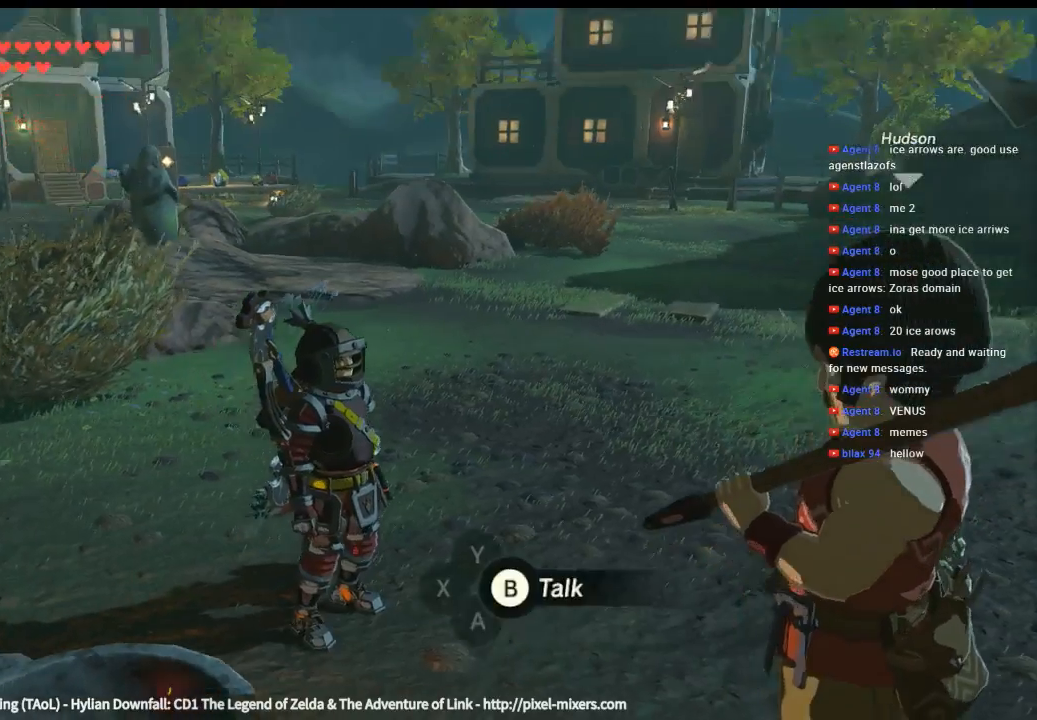
{"buttons": ["B"], "left_stick": "center", "events": [[466, "B", "down"]]}
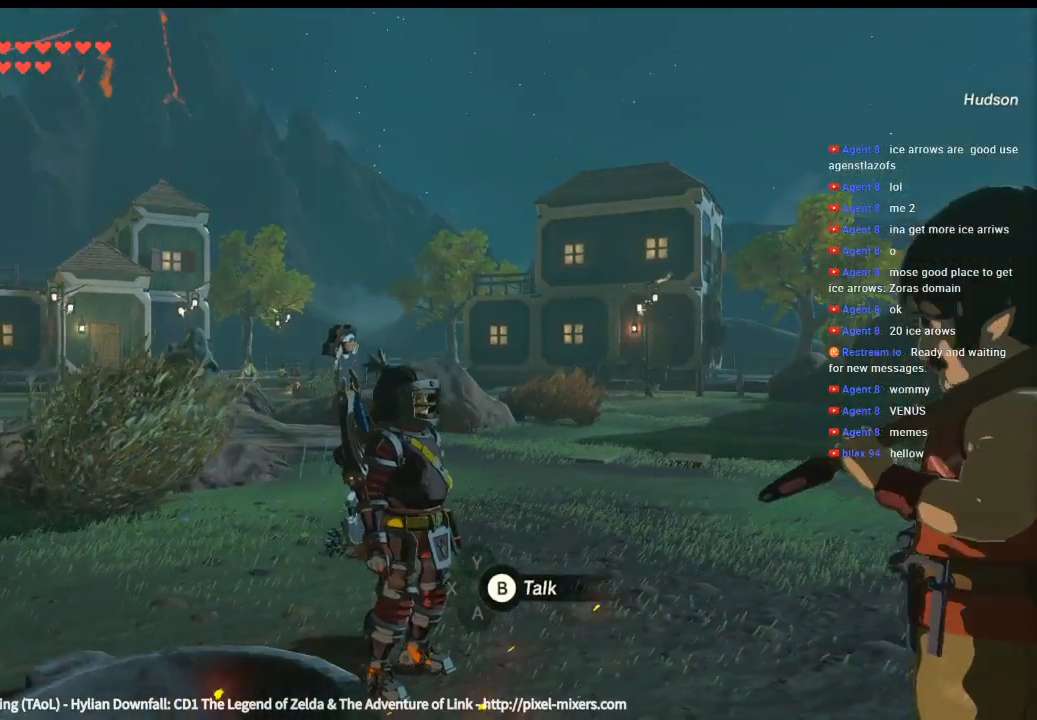
{"buttons": [], "left_stick": "center", "events": [[100, "B", "up"]]}
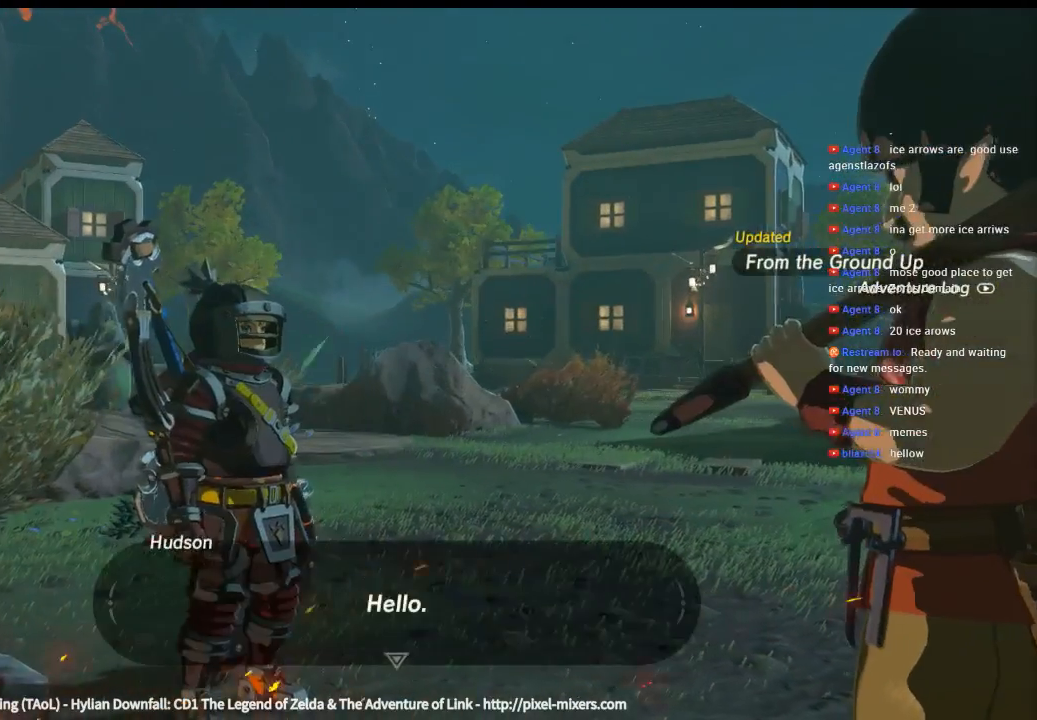
{"buttons": [], "left_stick": "center", "events": []}